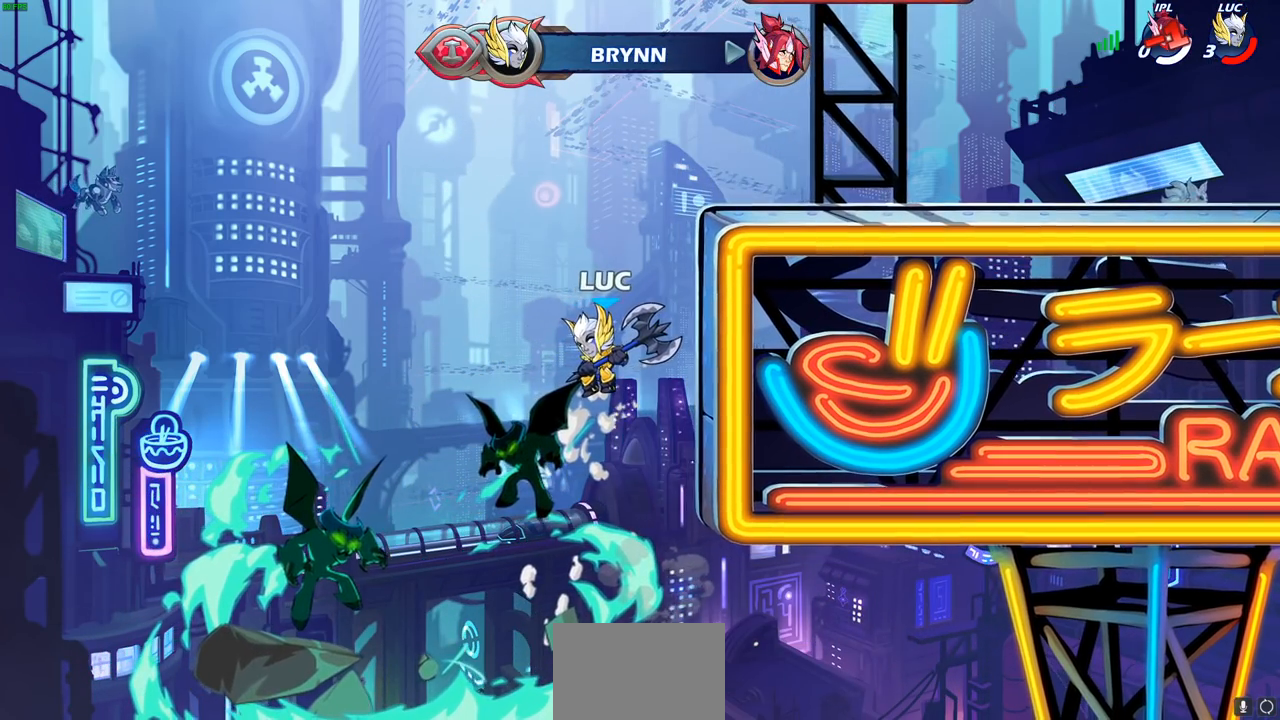
Gameplay with a controller (PlayStation layout); each line is a JSON object with the inputs held at the frame after it. "events" lists button and stick changes between this image and that frame as [ms after this image, input, new state], when the widget could be followed in between.
{"buttons": [], "left_stick": "center", "right_stick": "center", "events": []}
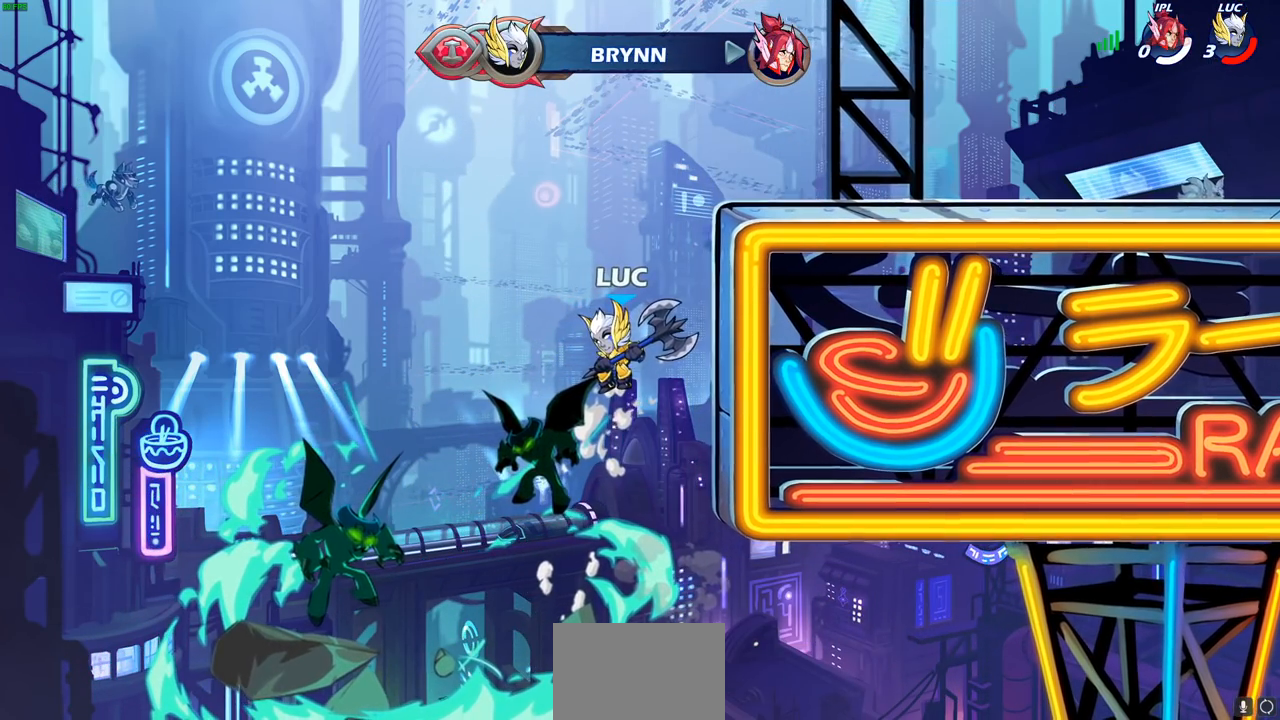
{"buttons": [], "left_stick": "center", "right_stick": "center", "events": []}
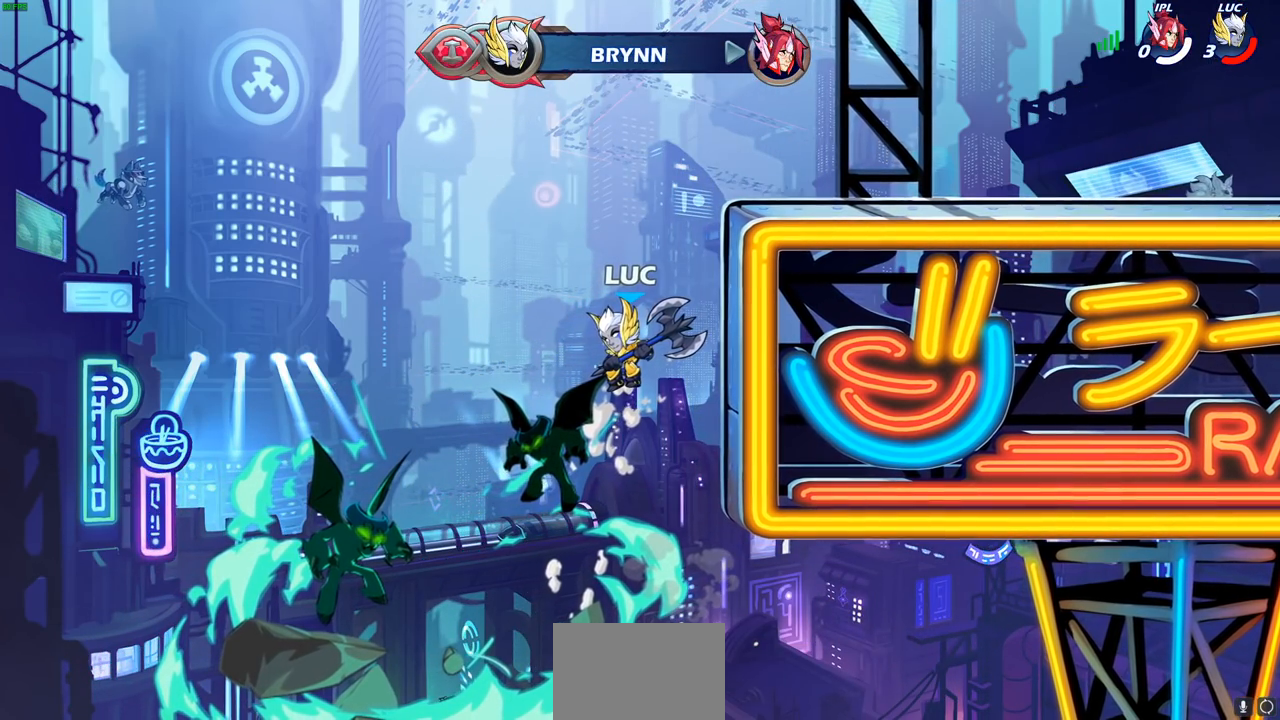
{"buttons": [], "left_stick": "center", "right_stick": "center", "events": []}
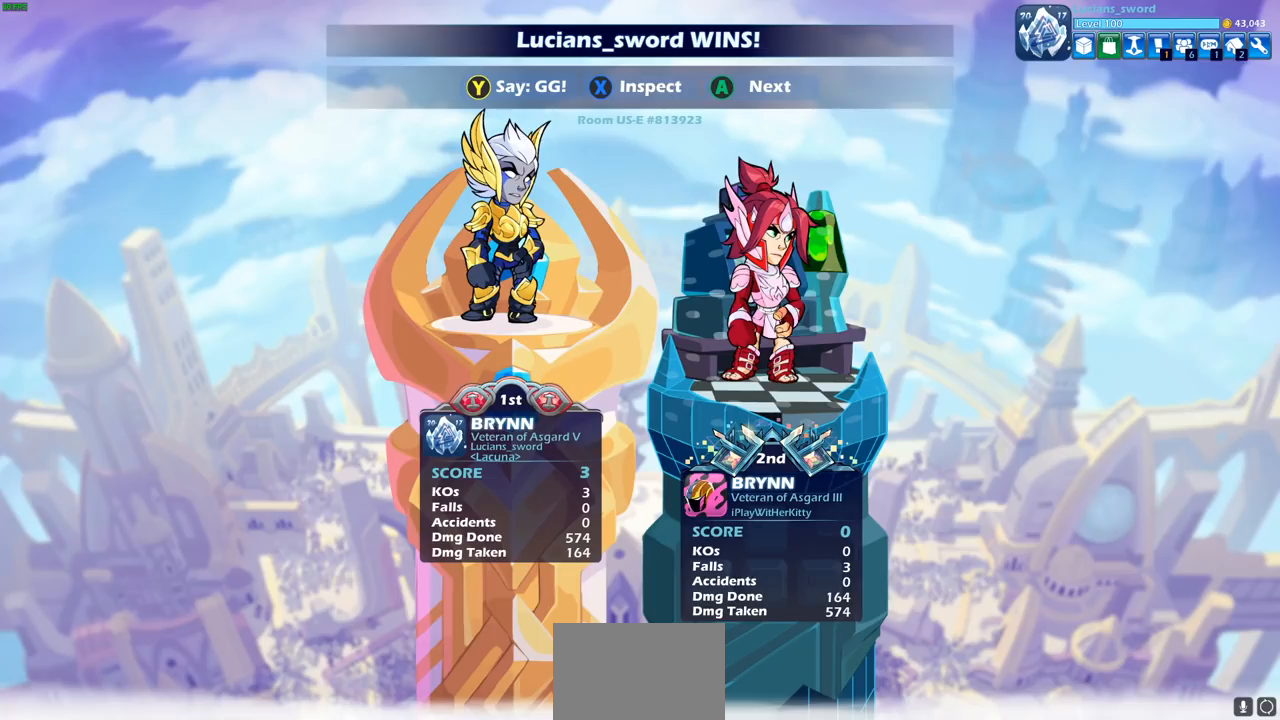
{"buttons": [], "left_stick": "center", "right_stick": "center", "events": []}
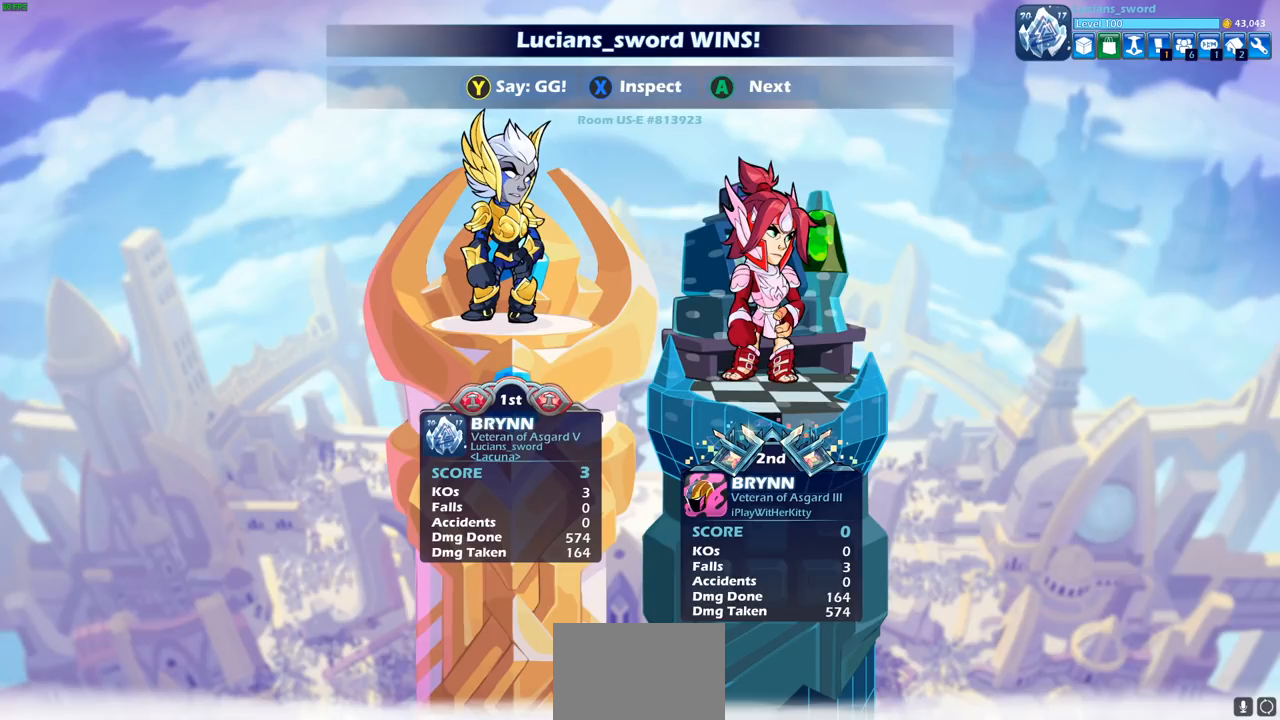
{"buttons": [], "left_stick": "center", "right_stick": "center", "events": []}
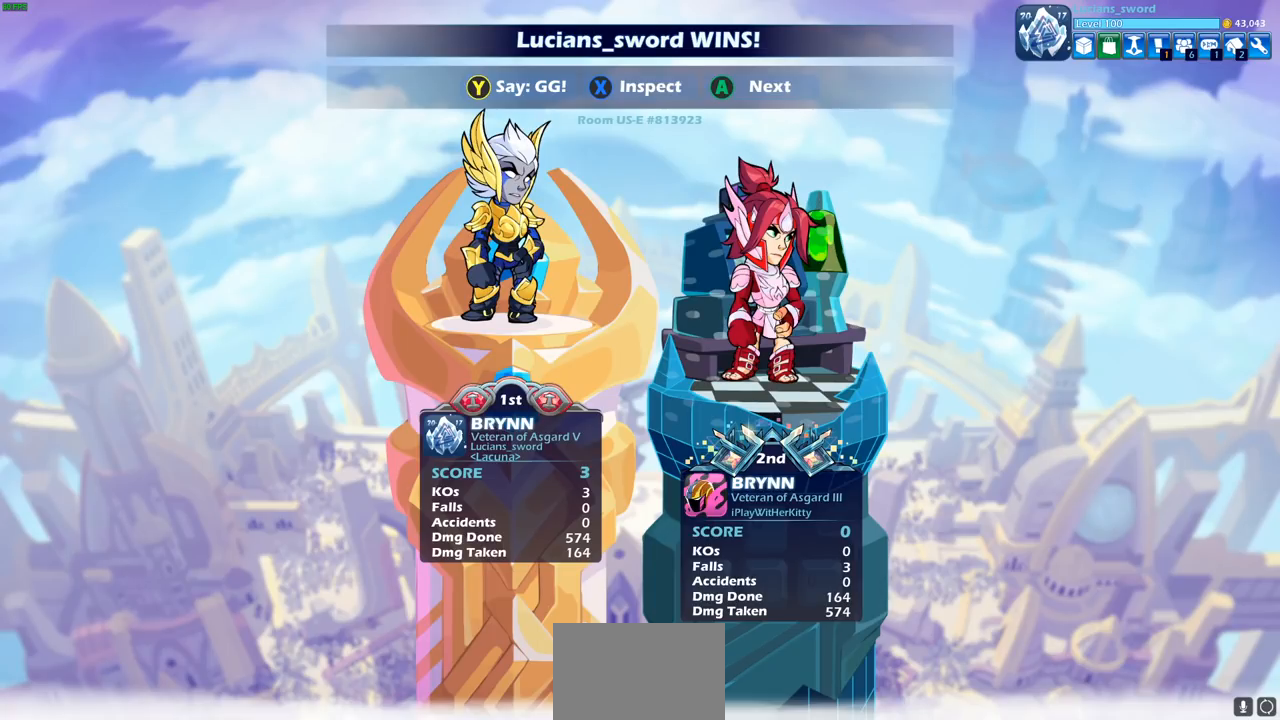
{"buttons": [], "left_stick": "center", "right_stick": "center", "events": []}
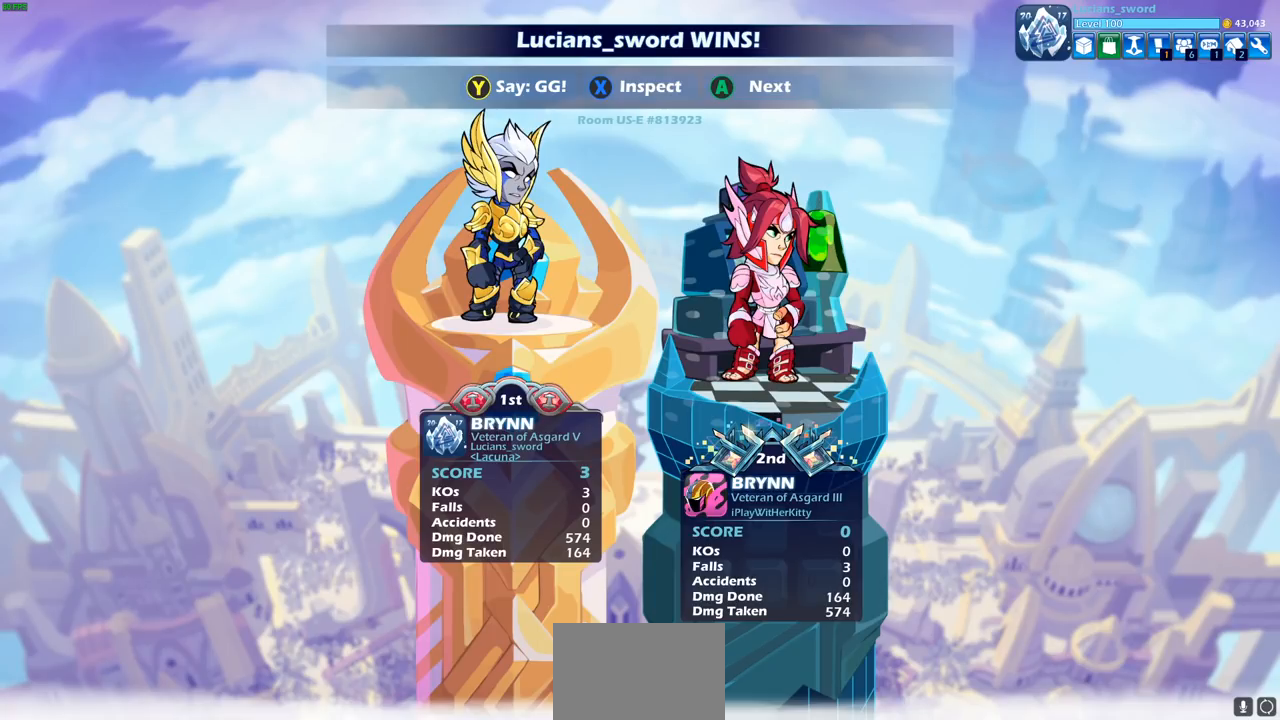
{"buttons": [], "left_stick": "center", "right_stick": "center", "events": []}
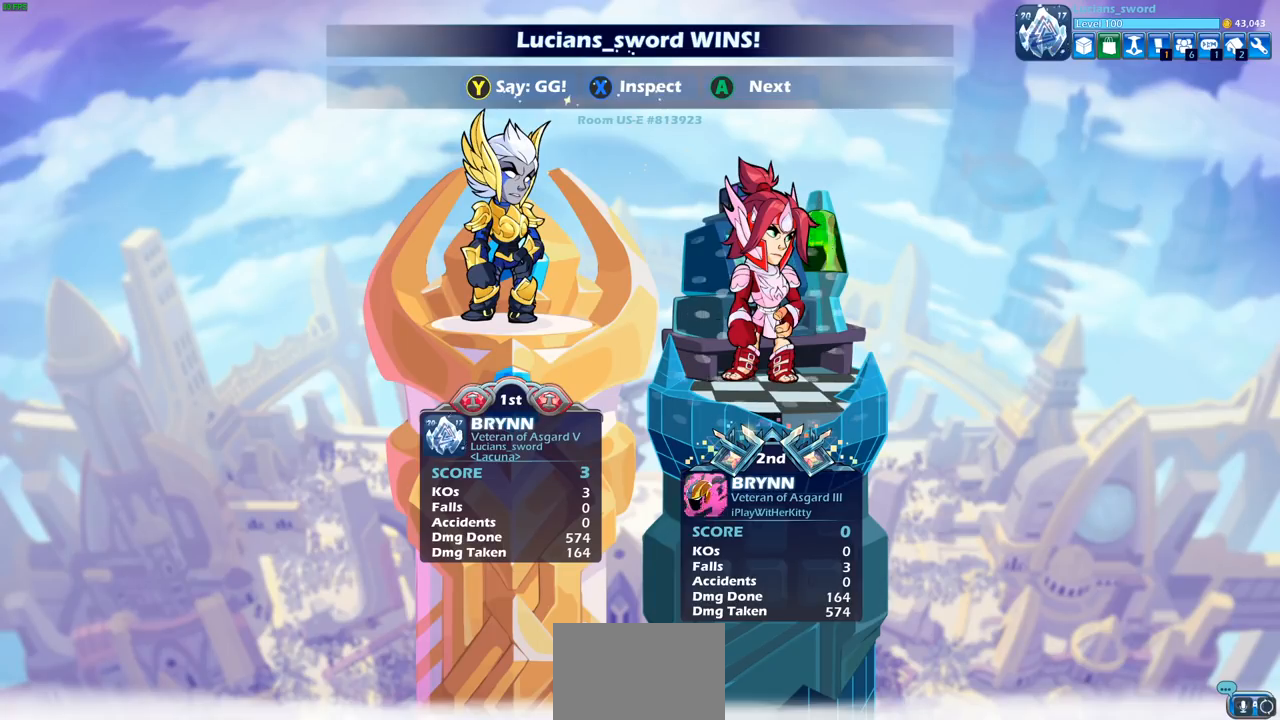
{"buttons": [], "left_stick": "center", "right_stick": "center", "events": [[400, "TRIANGLE", "down"], [500, "TRIANGLE", "up"]]}
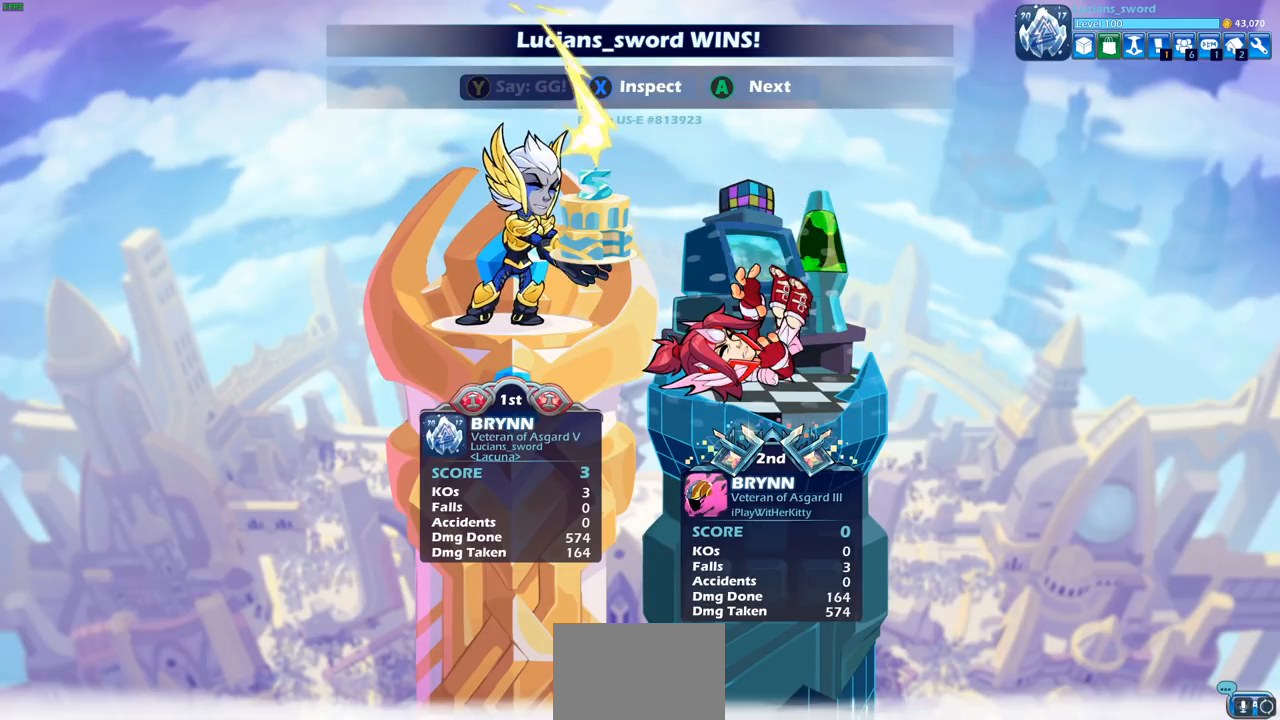
{"buttons": ["TRIANGLE"], "left_stick": "center", "right_stick": "center", "events": [[100, "TRIANGLE", "down"], [183, "TRIANGLE", "up"], [267, "TRIANGLE", "down"], [350, "TRIANGLE", "up"], [433, "TRIANGLE", "down"]]}
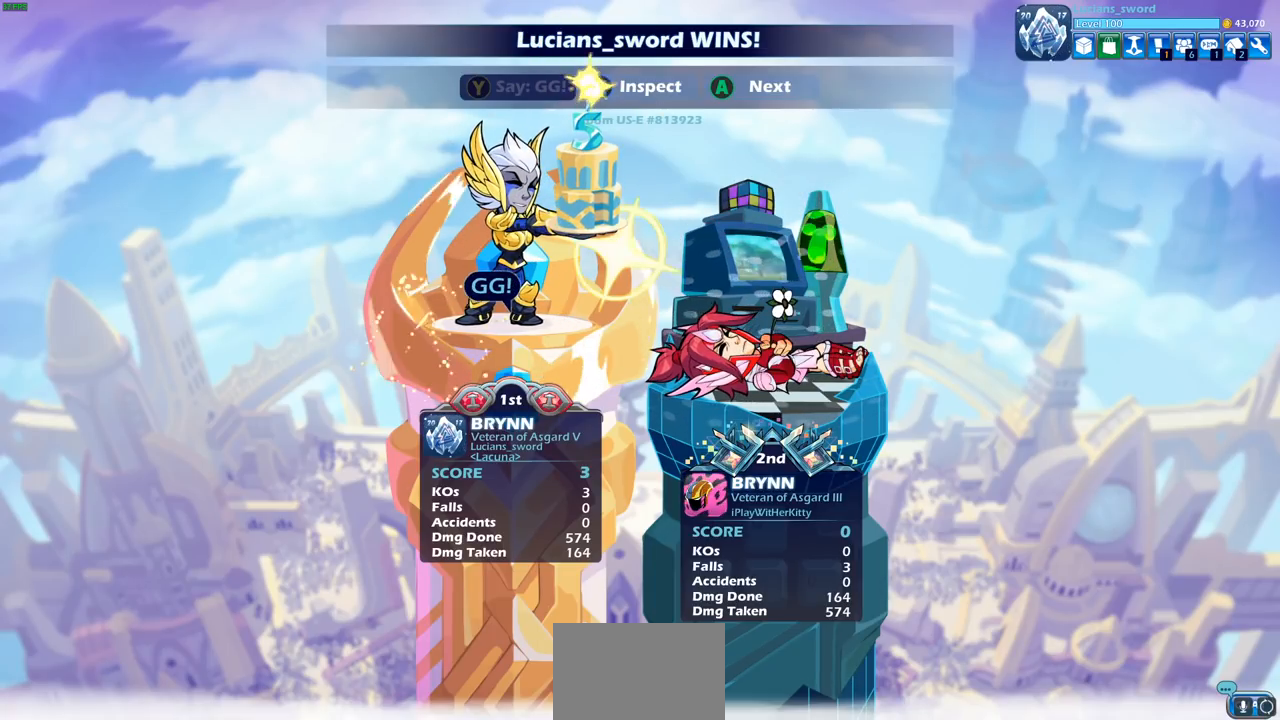
{"buttons": [], "left_stick": "center", "right_stick": "center", "events": [[17, "TRIANGLE", "up"]]}
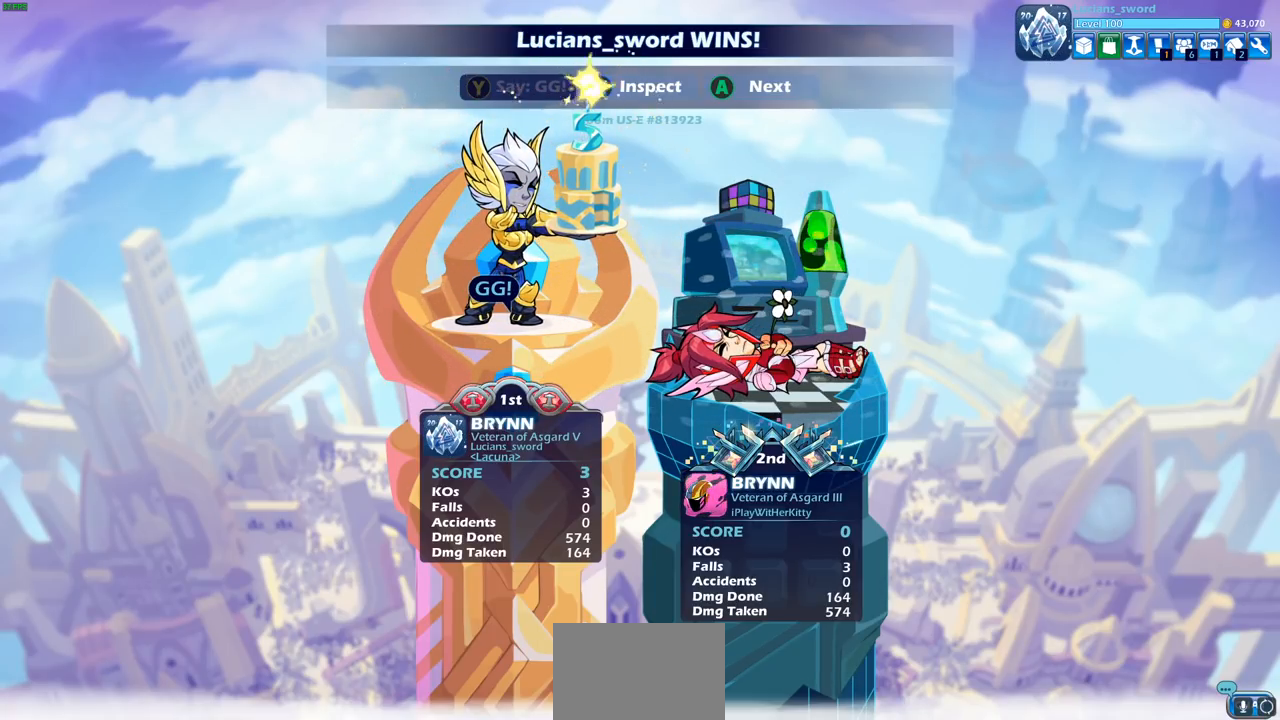
{"buttons": [], "left_stick": "center", "right_stick": "center", "events": []}
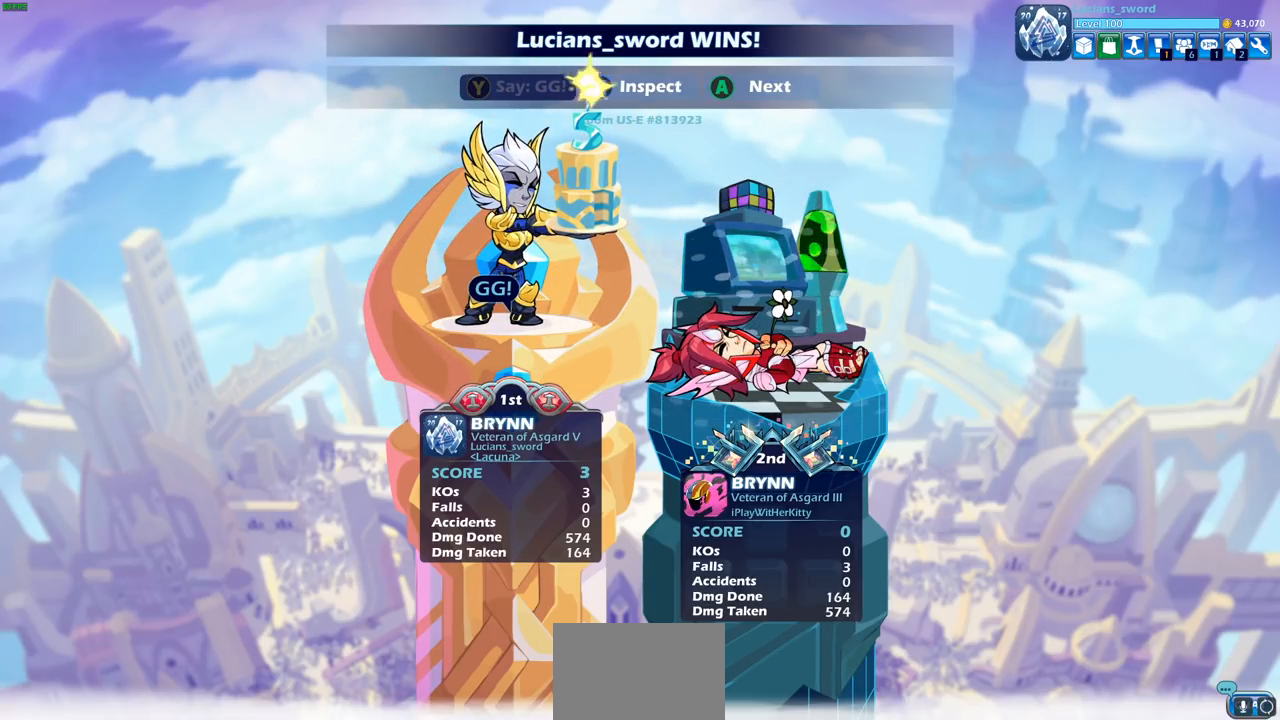
{"buttons": [], "left_stick": "center", "right_stick": "center", "events": [[183, "CROSS", "down"], [317, "CROSS", "up"]]}
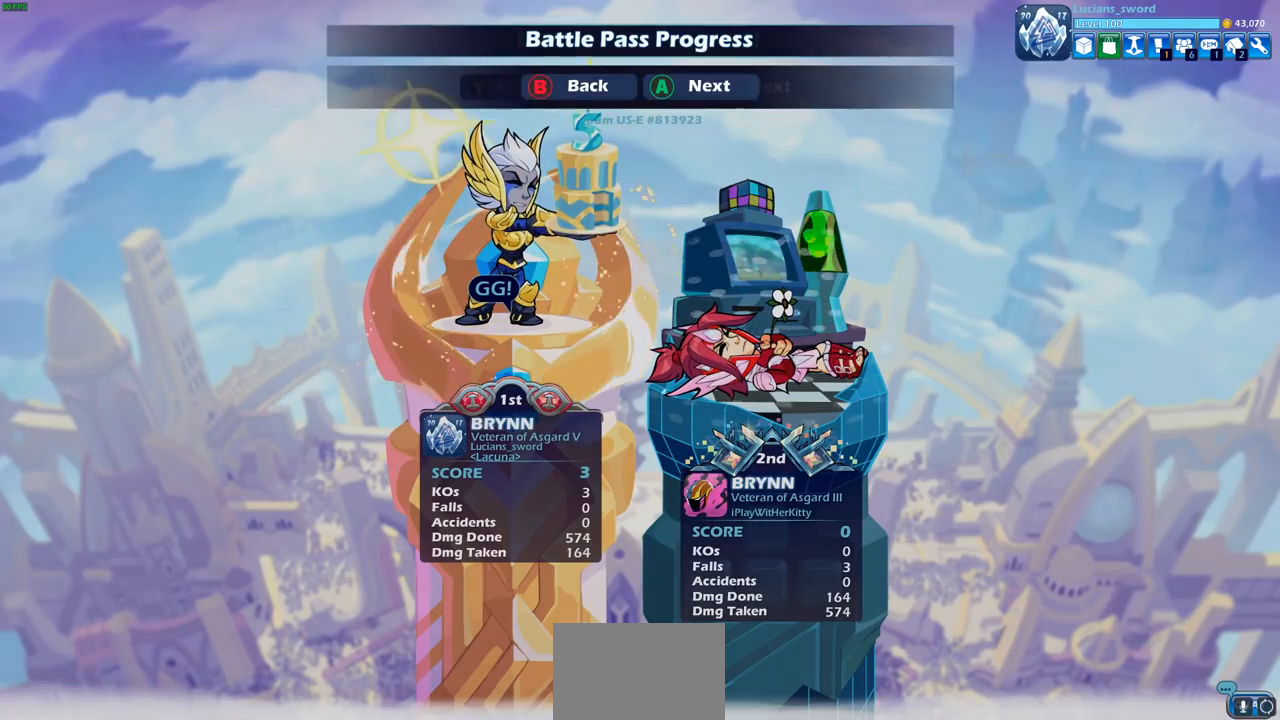
{"buttons": [], "left_stick": "center", "right_stick": "center", "events": []}
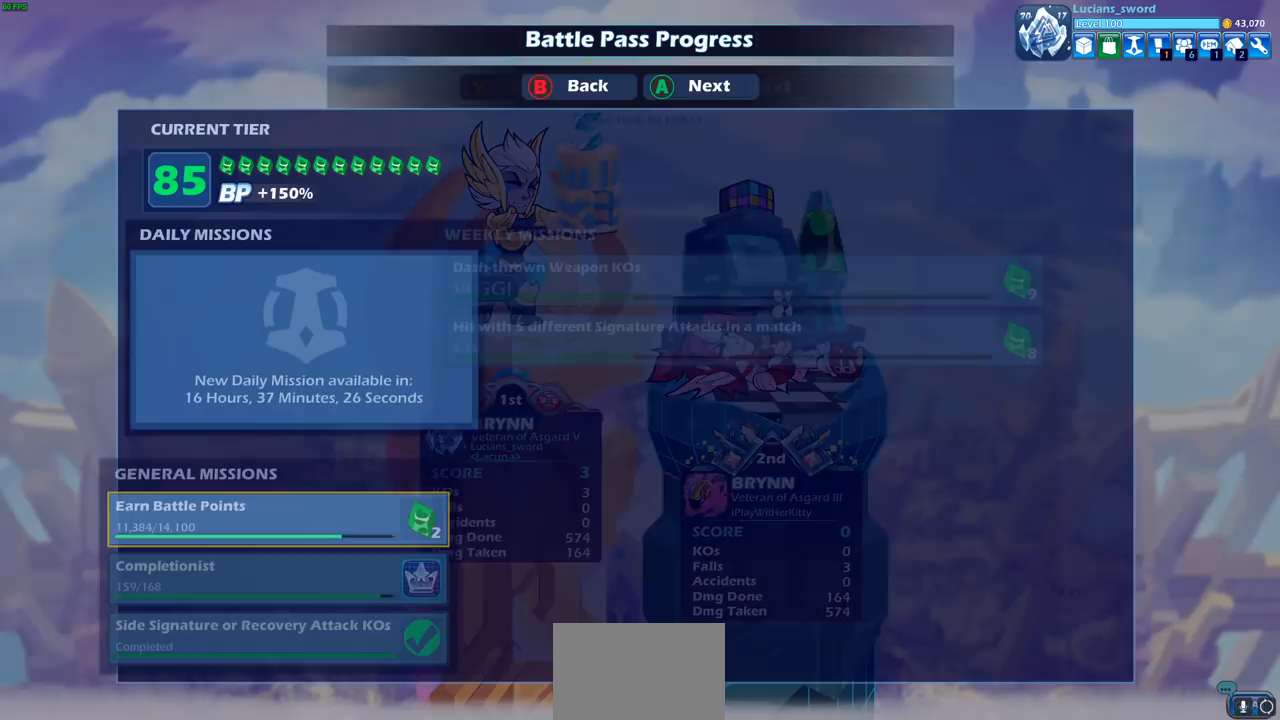
{"buttons": ["CROSS"], "left_stick": "center", "right_stick": "center", "events": [[417, "CROSS", "down"]]}
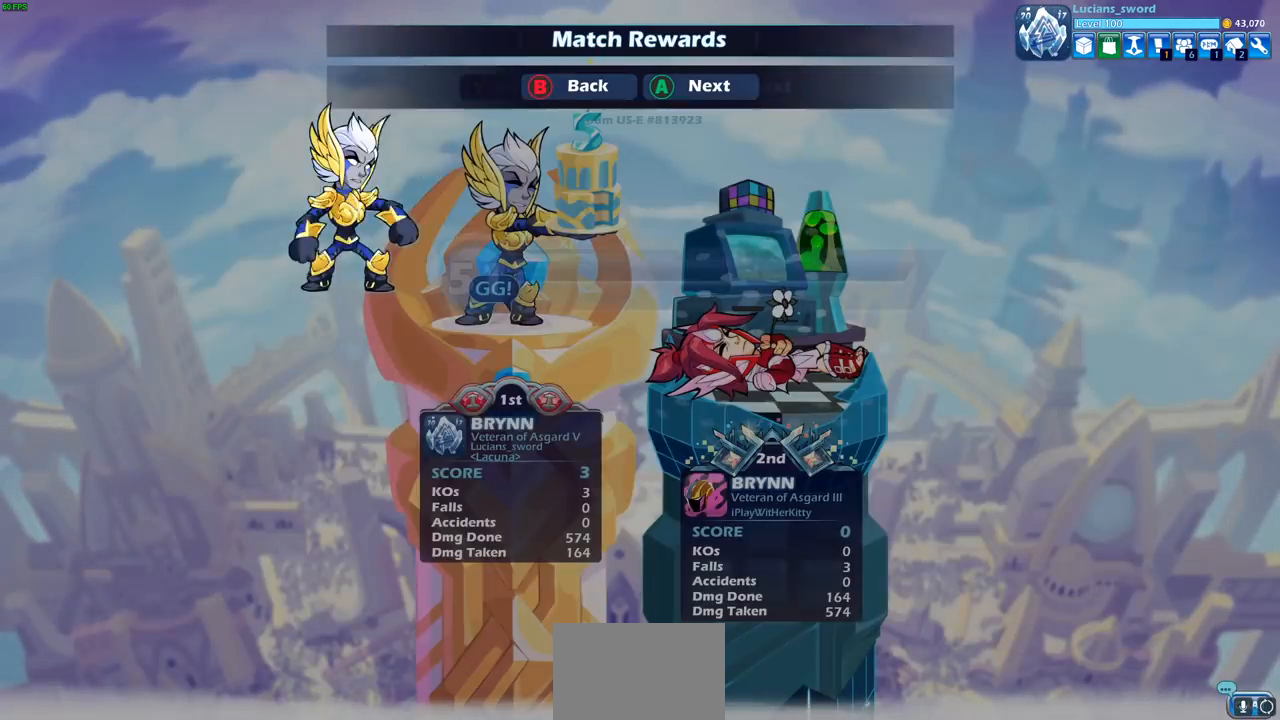
{"buttons": [], "left_stick": "center", "right_stick": "center", "events": [[17, "CROSS", "up"], [367, "CROSS", "down"], [483, "CROSS", "up"]]}
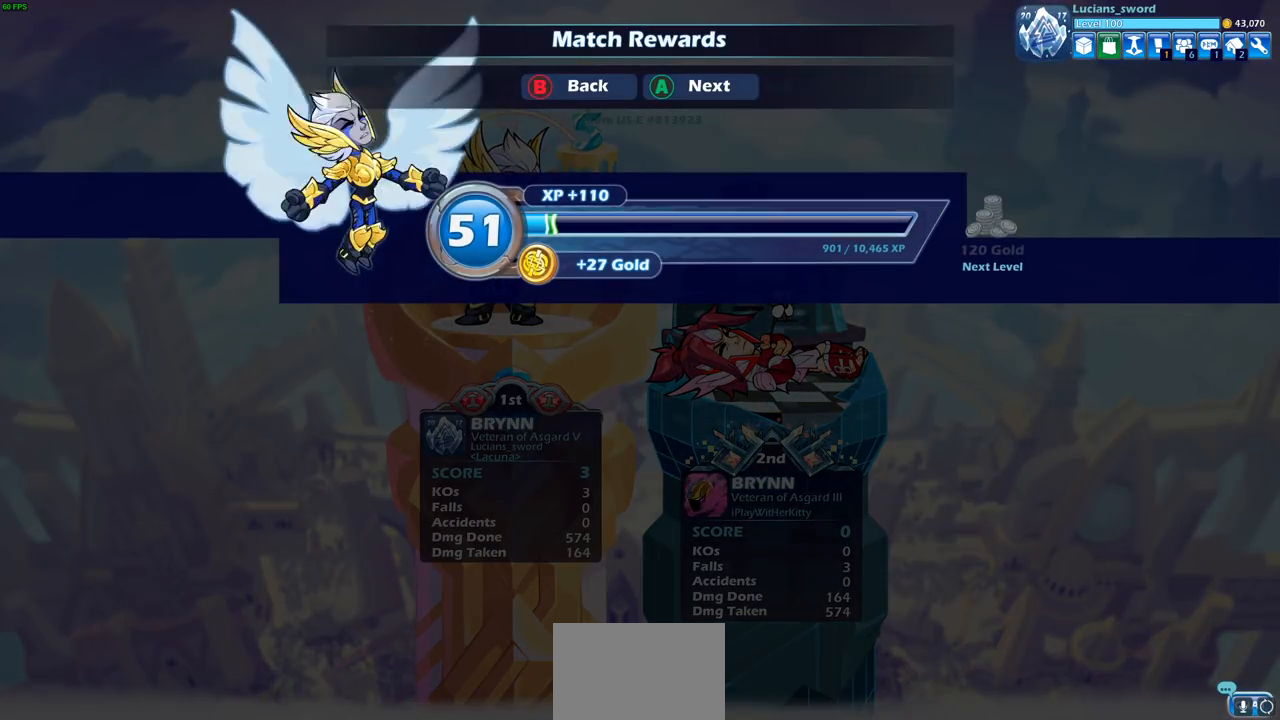
{"buttons": [], "left_stick": "center", "right_stick": "center", "events": []}
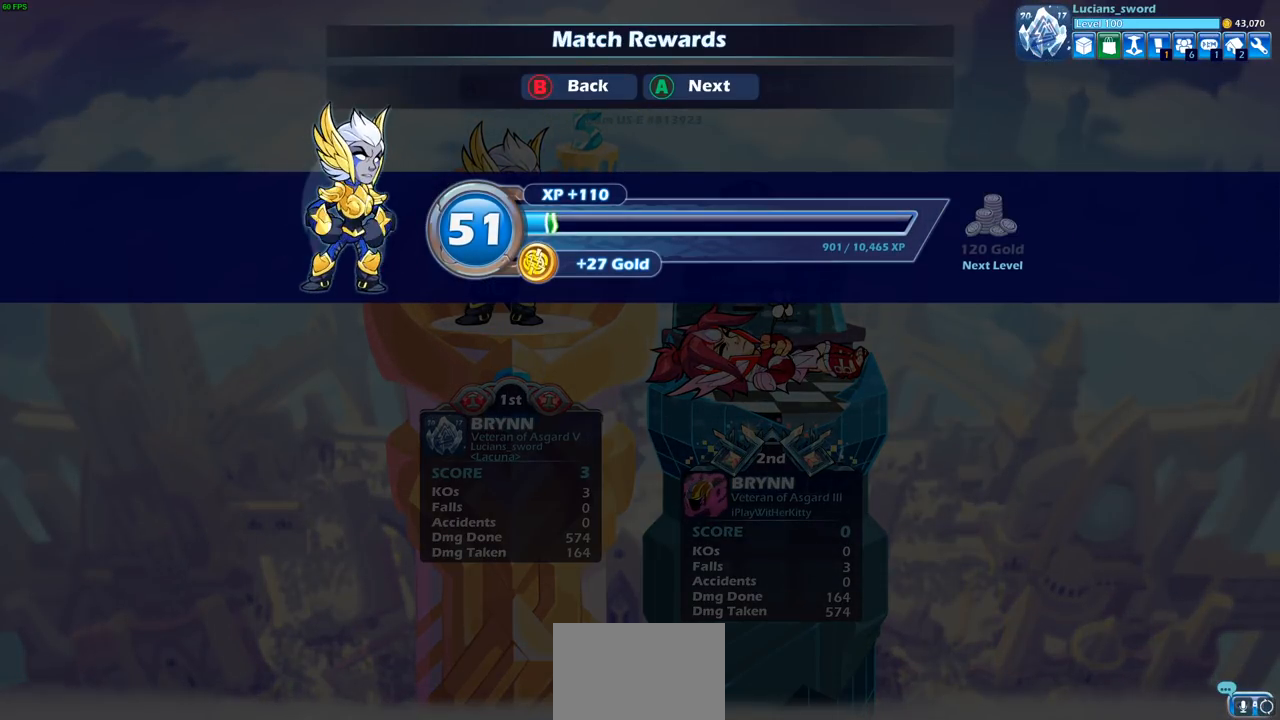
{"buttons": [], "left_stick": "center", "right_stick": "center", "events": [[300, "CROSS", "down"], [350, "CROSS", "up"]]}
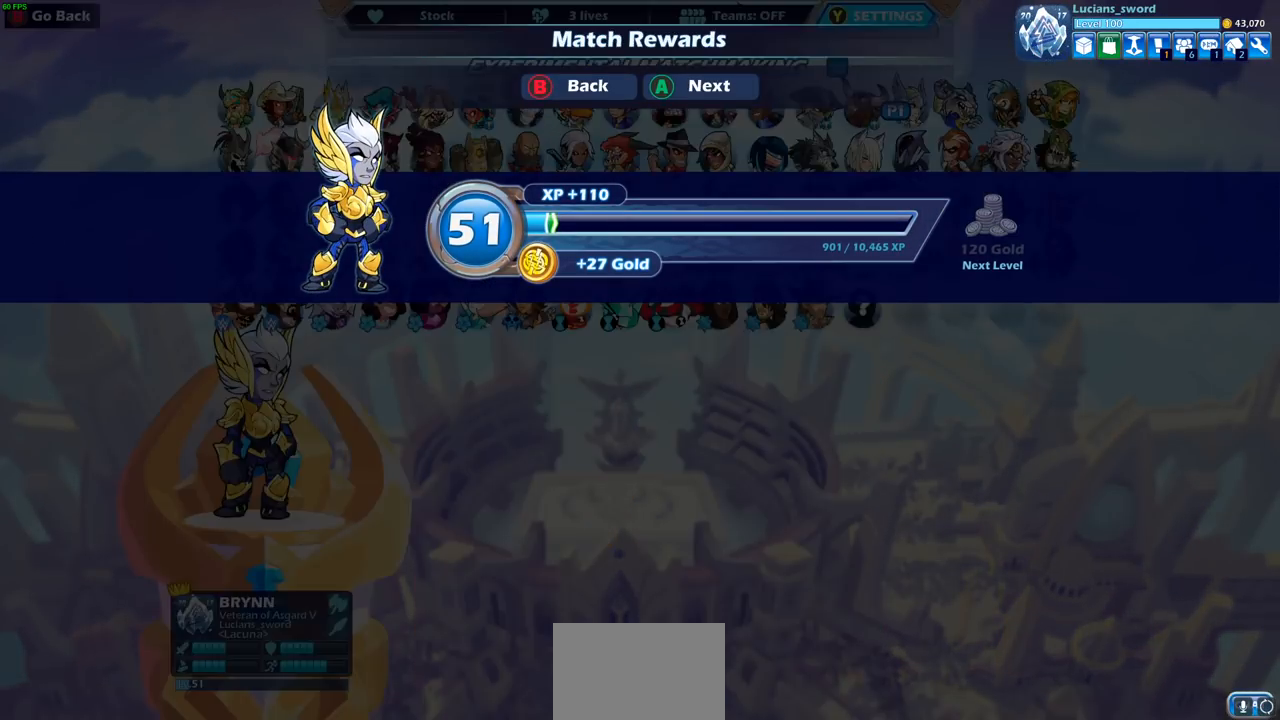
{"buttons": [], "left_stick": "center", "right_stick": "center", "events": []}
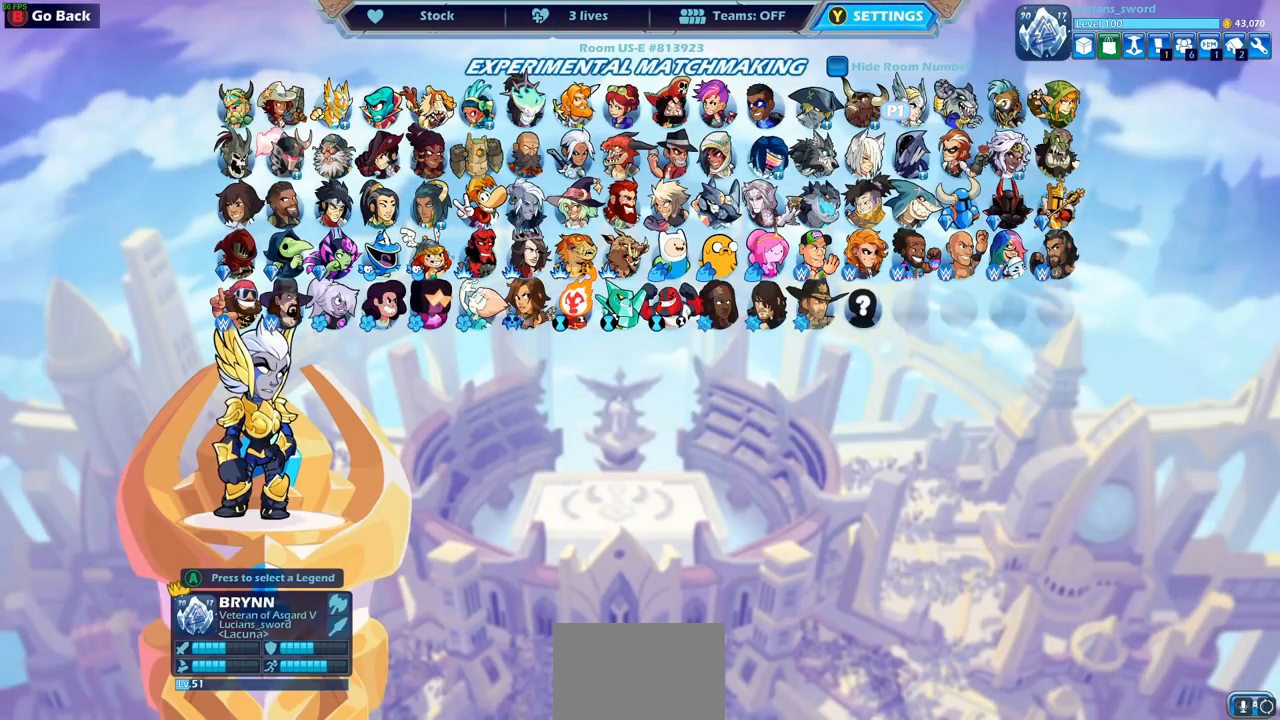
{"buttons": ["DPAD_DOWN"], "left_stick": "center", "right_stick": "center", "events": [[17, "DPAD_RIGHT", "down"], [150, "DPAD_RIGHT", "up"], [483, "DPAD_DOWN", "down"]]}
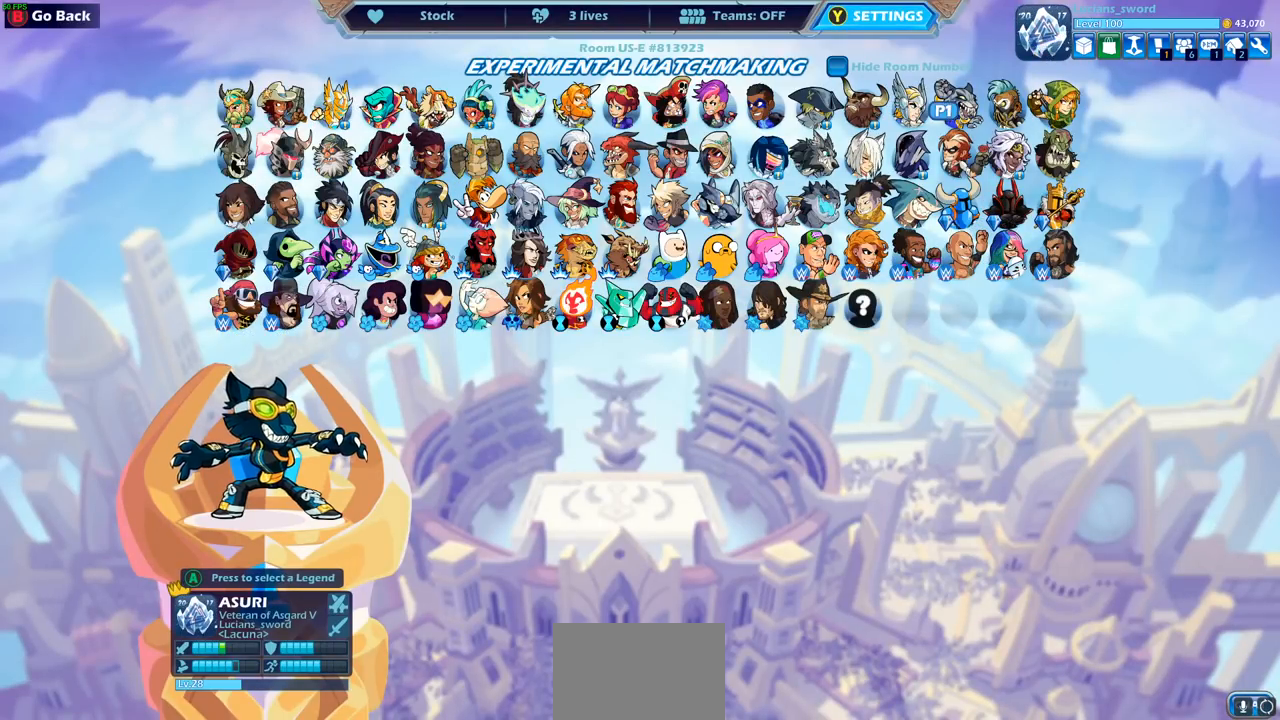
{"buttons": ["DPAD_LEFT"], "left_stick": "center", "right_stick": "center", "events": [[100, "DPAD_DOWN", "up"], [217, "DPAD_LEFT", "down"], [317, "DPAD_LEFT", "up"], [450, "DPAD_LEFT", "down"]]}
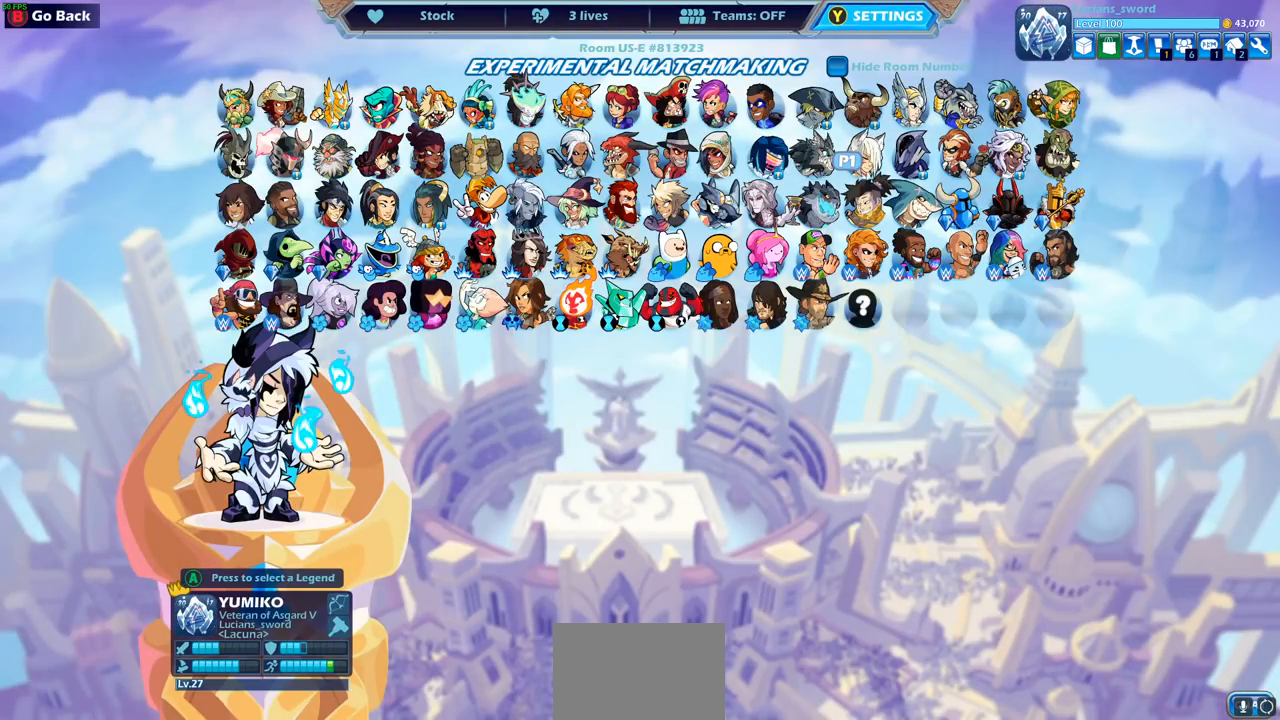
{"buttons": [], "left_stick": "center", "right_stick": "center", "events": [[17, "DPAD_LEFT", "up"], [233, "DPAD_LEFT", "down"], [317, "DPAD_LEFT", "up"]]}
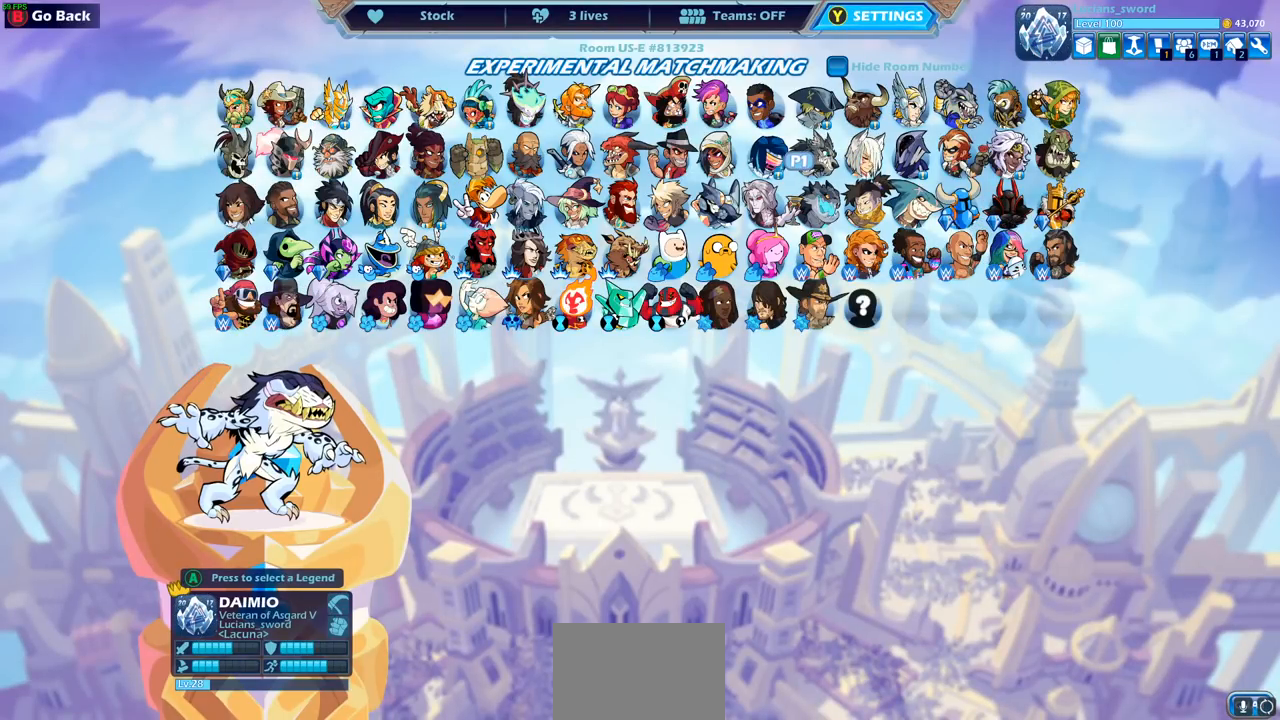
{"buttons": [], "left_stick": "center", "right_stick": "center", "events": []}
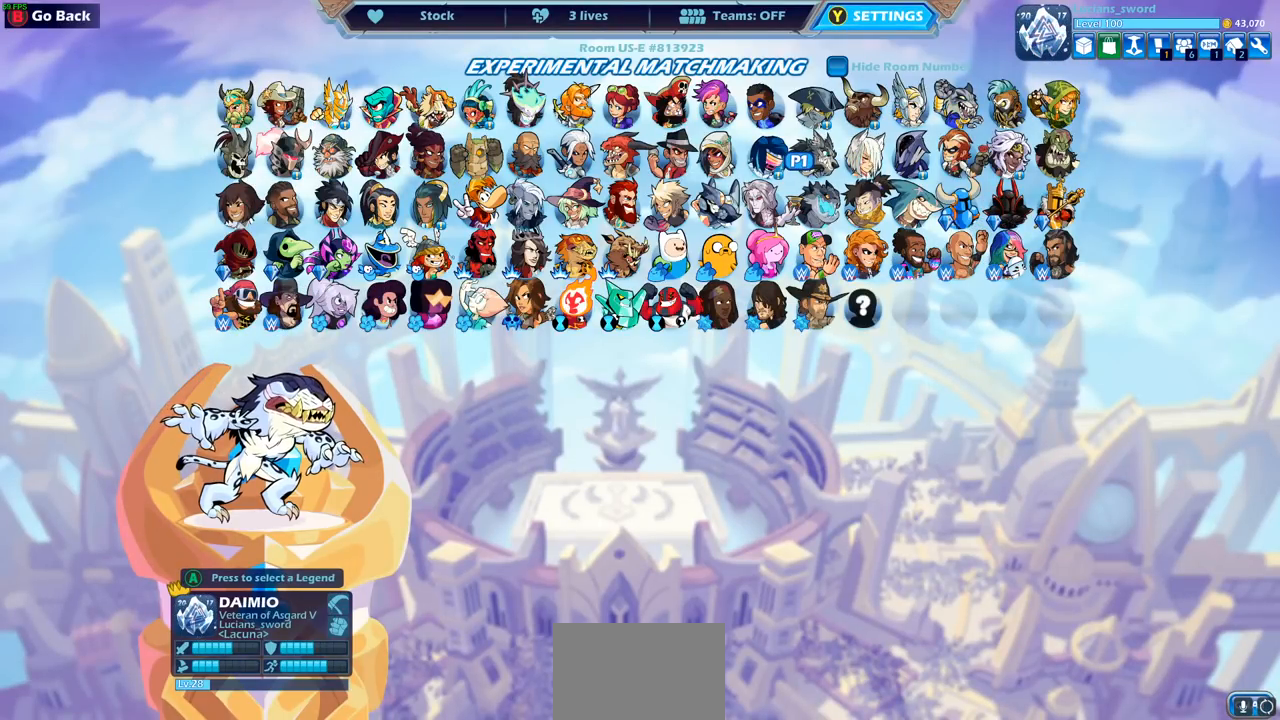
{"buttons": [], "left_stick": "center", "right_stick": "center", "events": []}
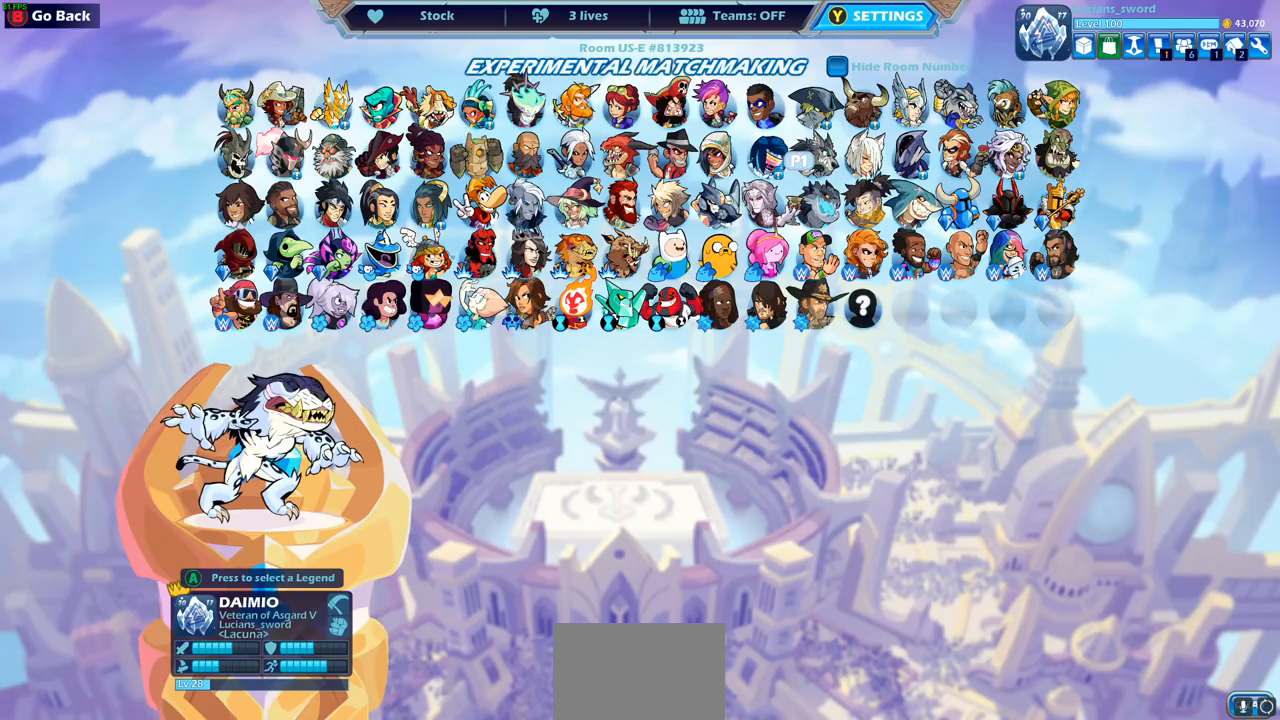
{"buttons": ["DPAD_DOWN"], "left_stick": "center", "right_stick": "center", "events": [[483, "DPAD_DOWN", "down"]]}
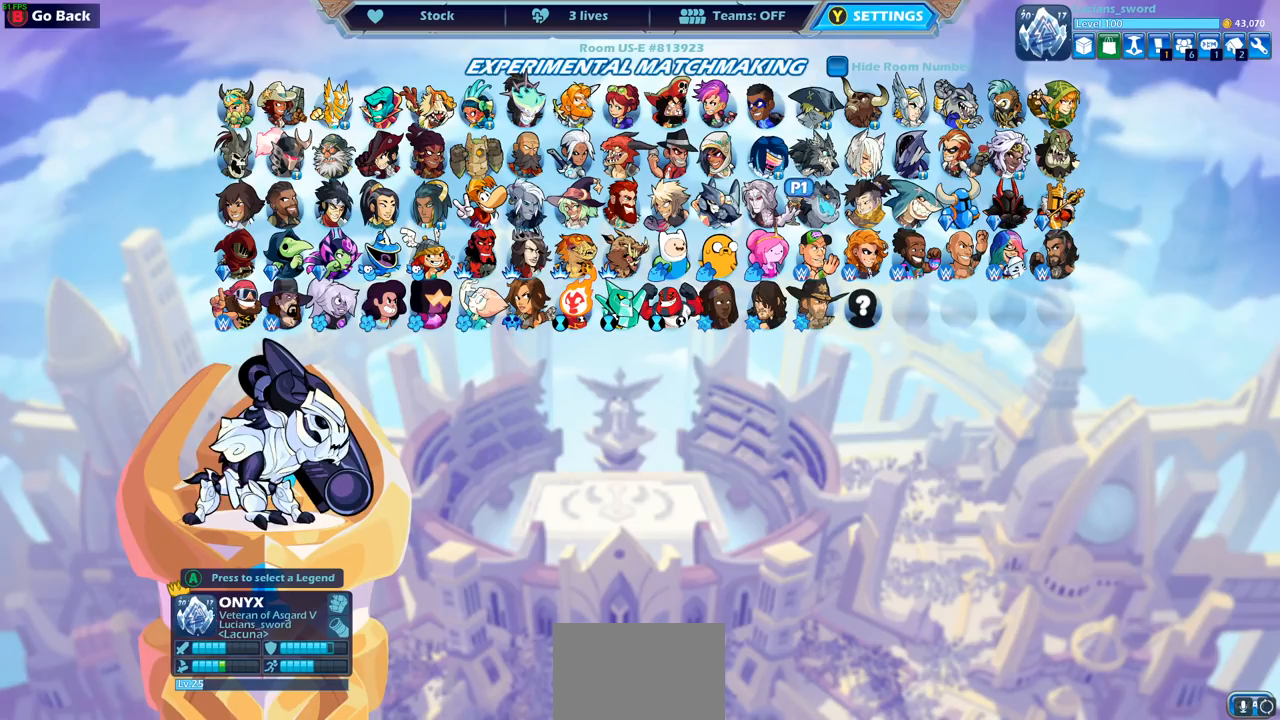
{"buttons": [], "left_stick": "center", "right_stick": "center", "events": [[117, "DPAD_DOWN", "up"], [450, "DPAD_RIGHT", "down"], [500, "DPAD_RIGHT", "up"]]}